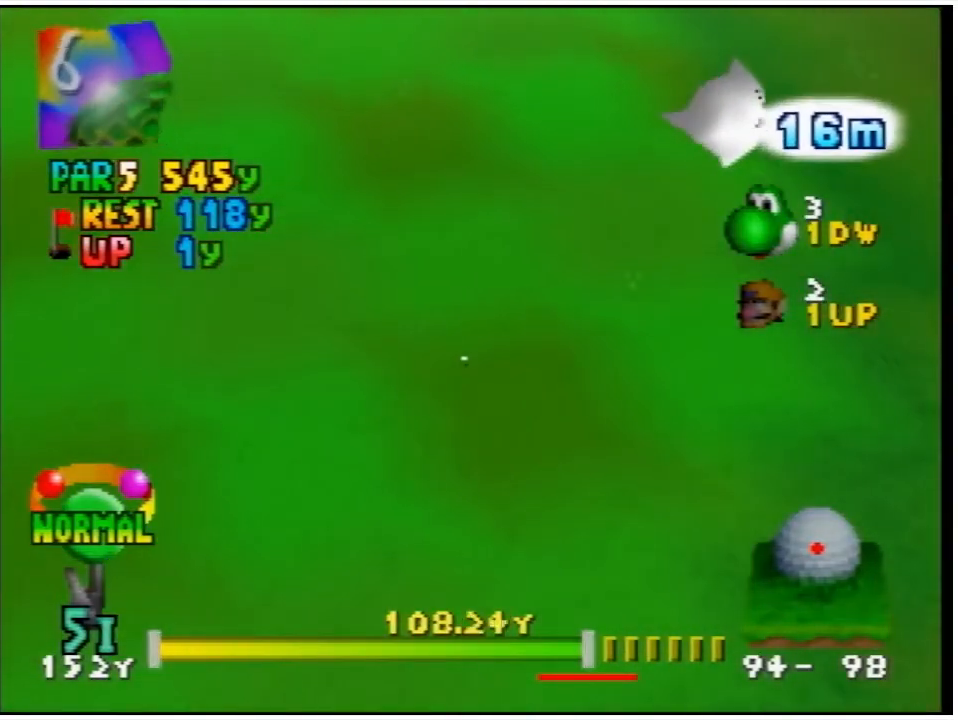
Gameplay with a controller (Nintendo layout); each line is a JSON object with the inputs held at the frame after it. "events" lists button and stick changes between this image and that frame as [ms after this image, input, new state], when the widget could be followed in between. Not read: L3 R3.
{"buttons": ["A"], "events": [[333, "A", "down"]]}
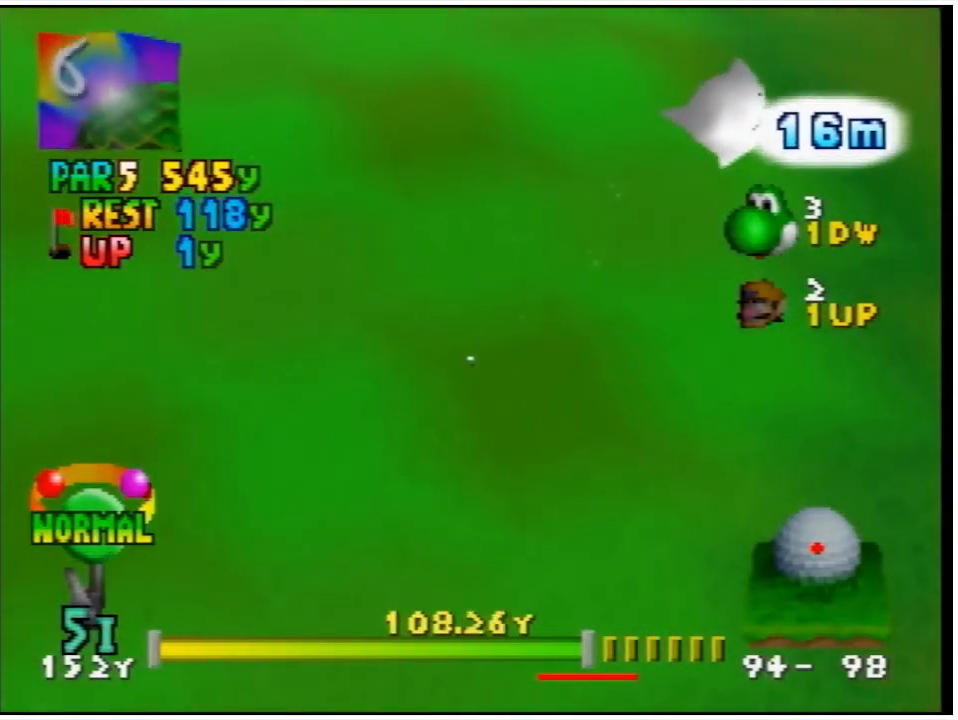
{"buttons": [], "events": [[267, "A", "up"]]}
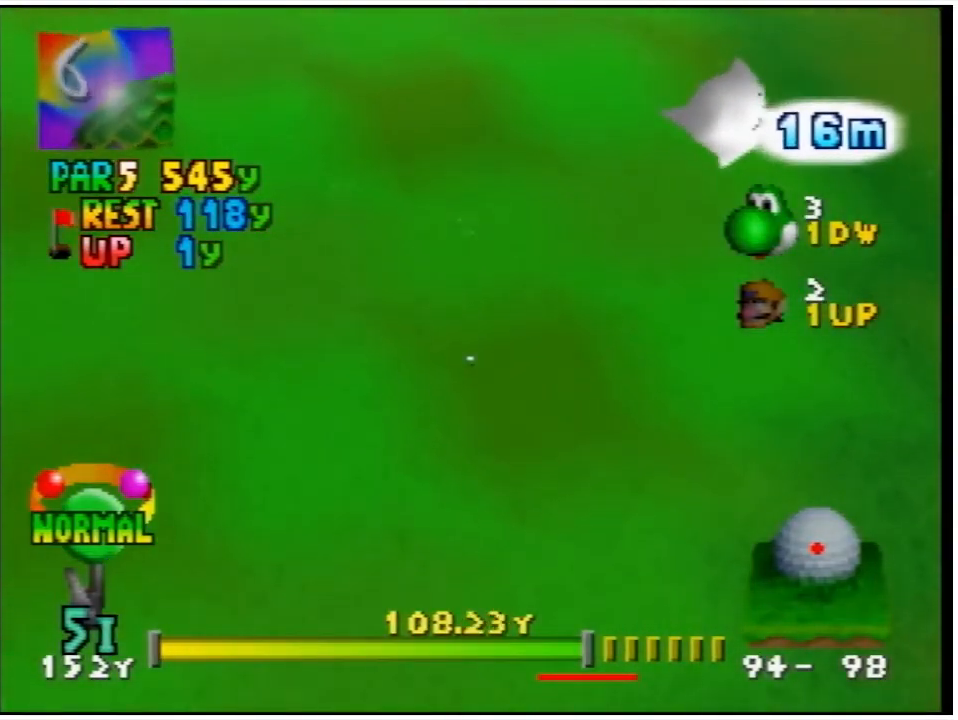
{"buttons": ["A"], "events": [[133, "A", "down"]]}
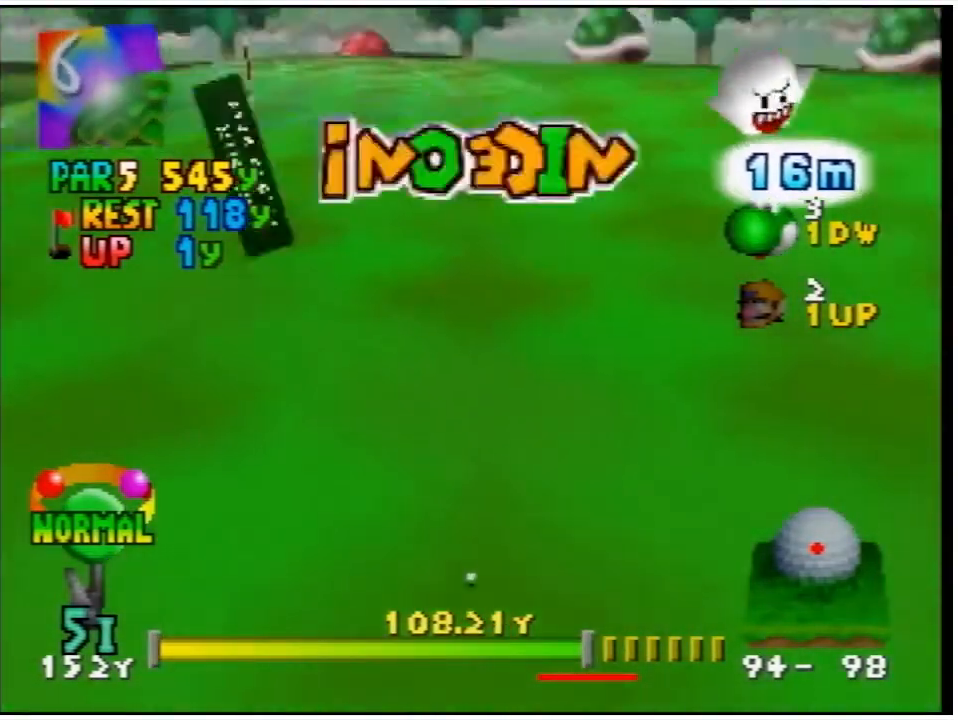
{"buttons": [], "events": [[100, "A", "up"]]}